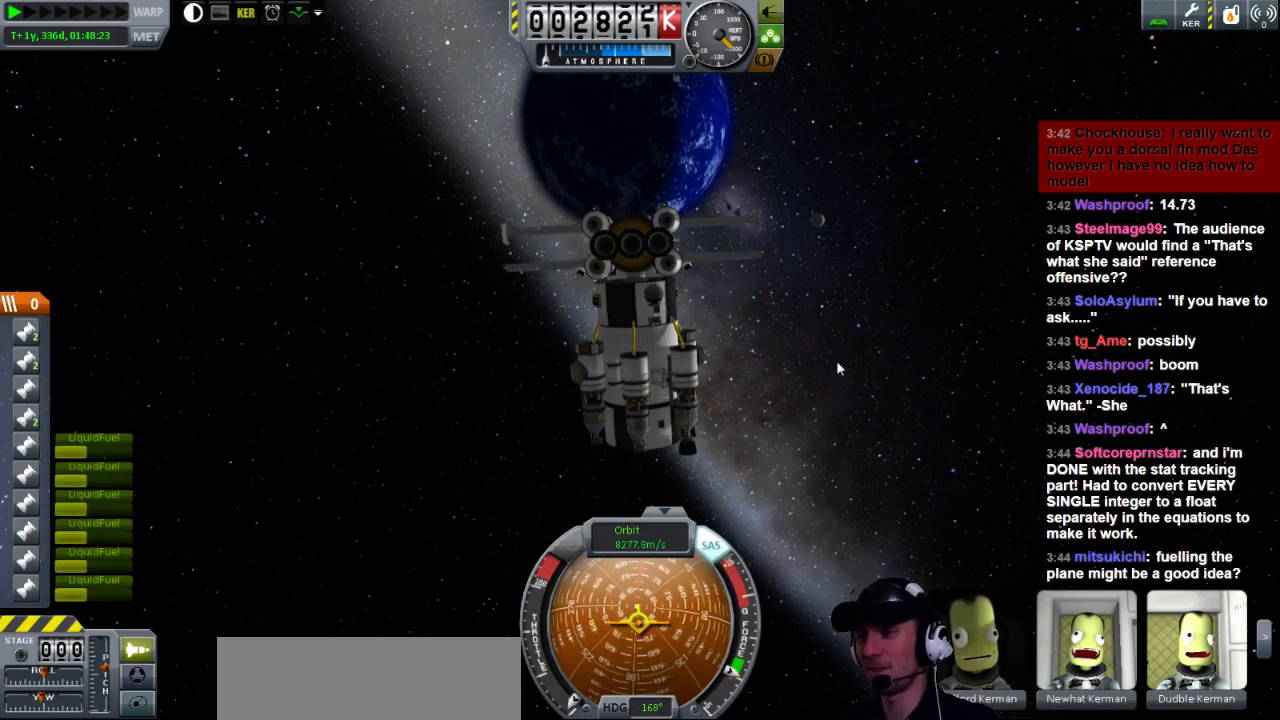
Gameplay with keyboard; each line is a JSON object with the keys held at the frame after it. "events" lists presses ("down") and releases ("up") of "a", "d", "e", "h", "i", "j", "k", "l", "n", "q", "s" and "w" between this image and that frame as [ms after this image, input, new state], when the widget could be followed in between. No other keys are recorded. Mouse input is not recorded.
{"keys": ["a"], "events": [[480, "a", "down"]]}
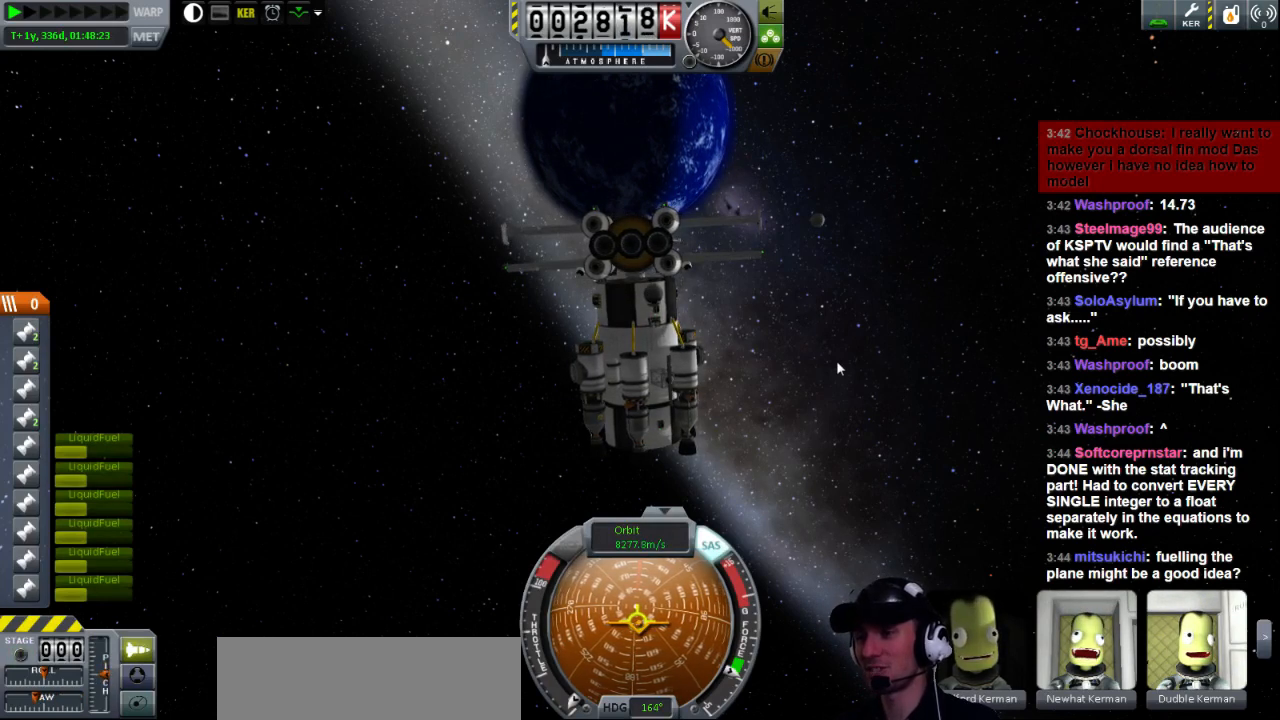
{"keys": ["a", "s"], "events": [[240, "a", "up"], [480, "a", "down"], [520, "s", "down"]]}
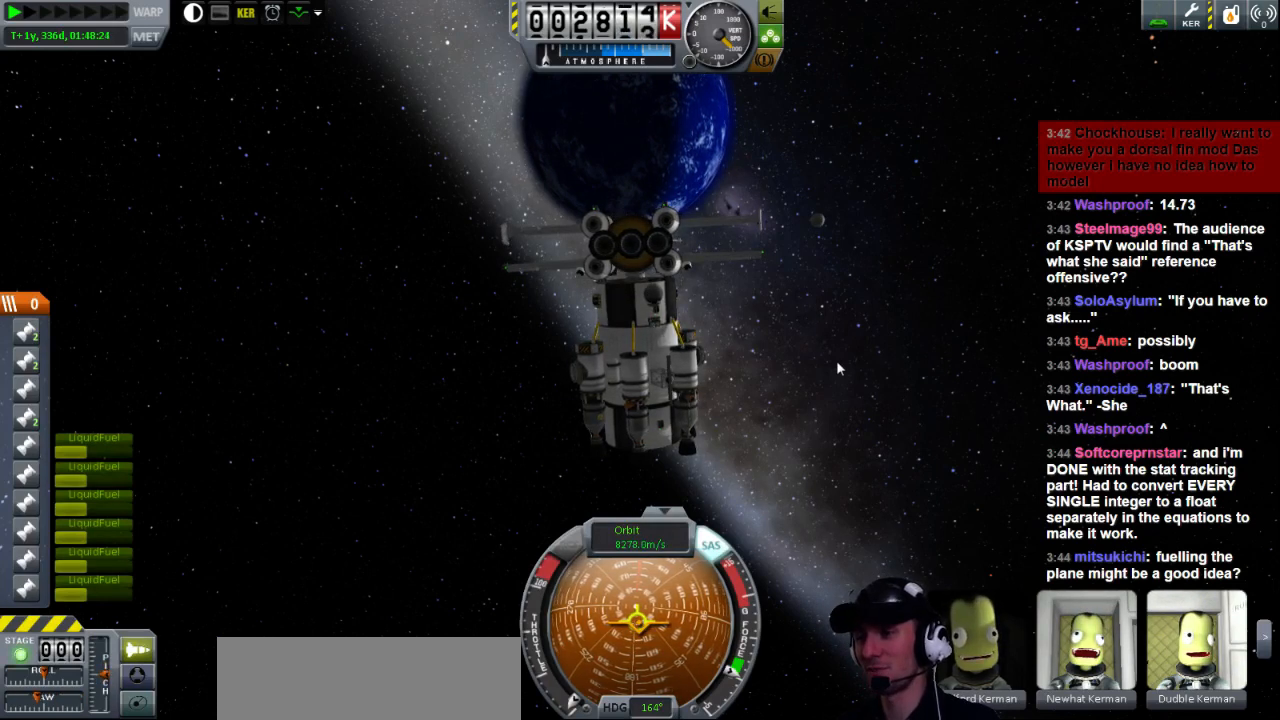
{"keys": [], "events": [[160, "a", "up"], [240, "s", "up"]]}
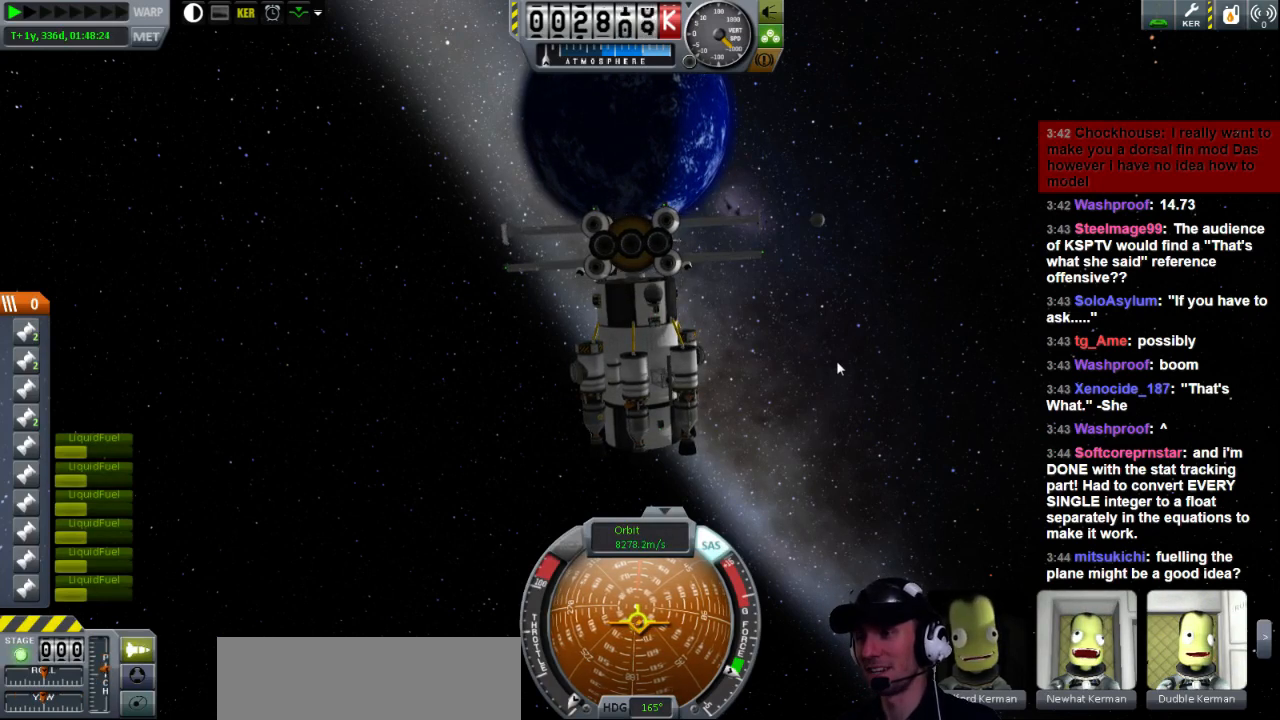
{"keys": [], "events": [[320, "d", "down"], [400, "d", "up"]]}